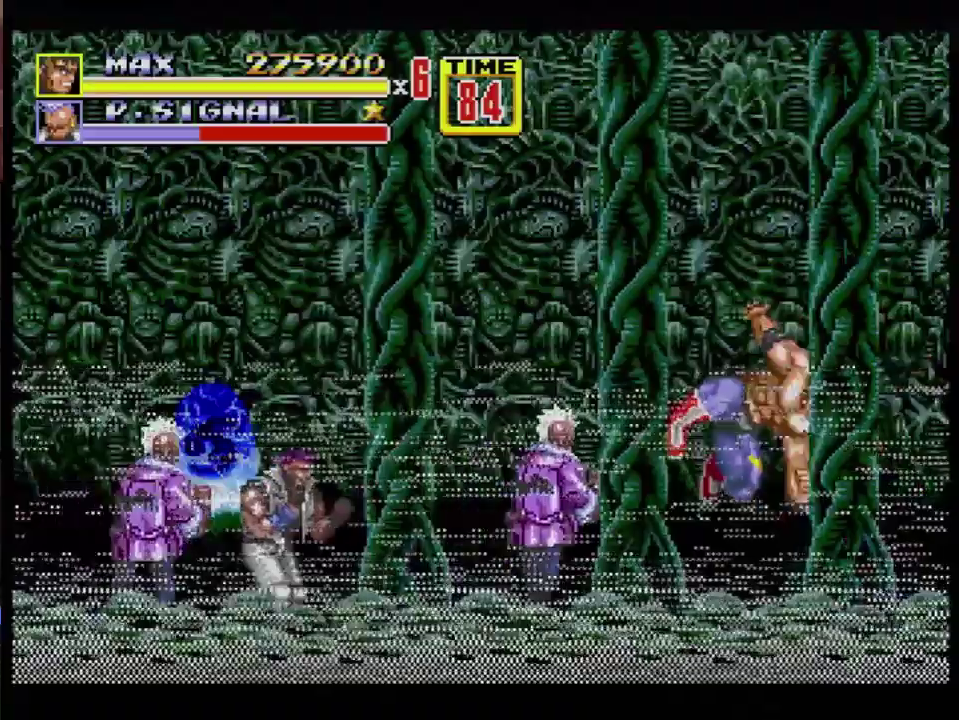
Gameplay with a controller (Xbox layout); each line is a JSON object with the inputs held at the frame after it. "events" lists button and stick changes between this image and that frame as [ms after this image, input, new state], when the widget could be followed in between. Not read: L1 L2 L3 R1 R2 R3 START.
{"buttons": ["DPAD_DOWN", "DPAD_LEFT"], "events": [[17, "DPAD_DOWN", "up"], [17, "DPAD_LEFT", "up"], [134, "DPAD_DOWN", "down"], [134, "DPAD_LEFT", "down"]]}
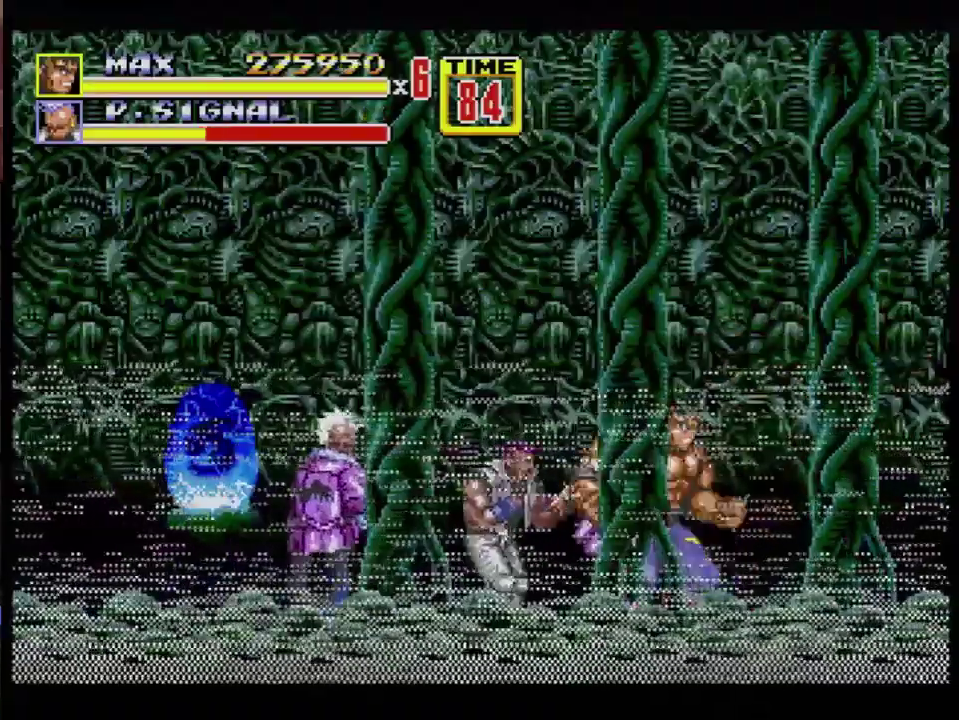
{"buttons": ["B"], "events": [[166, "C", "down"], [216, "DPAD_DOWN", "up"], [233, "C", "up"], [250, "DPAD_LEFT", "up"], [500, "B", "down"]]}
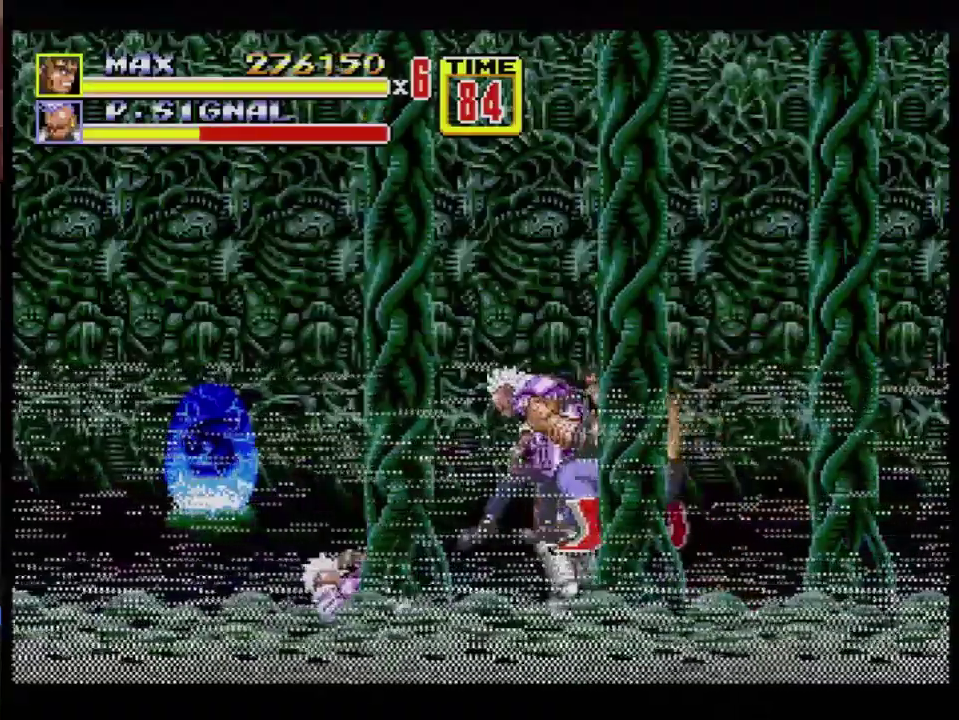
{"buttons": ["B", "DPAD_RIGHT"], "events": [[100, "B", "up"], [234, "B", "down"], [484, "DPAD_RIGHT", "down"]]}
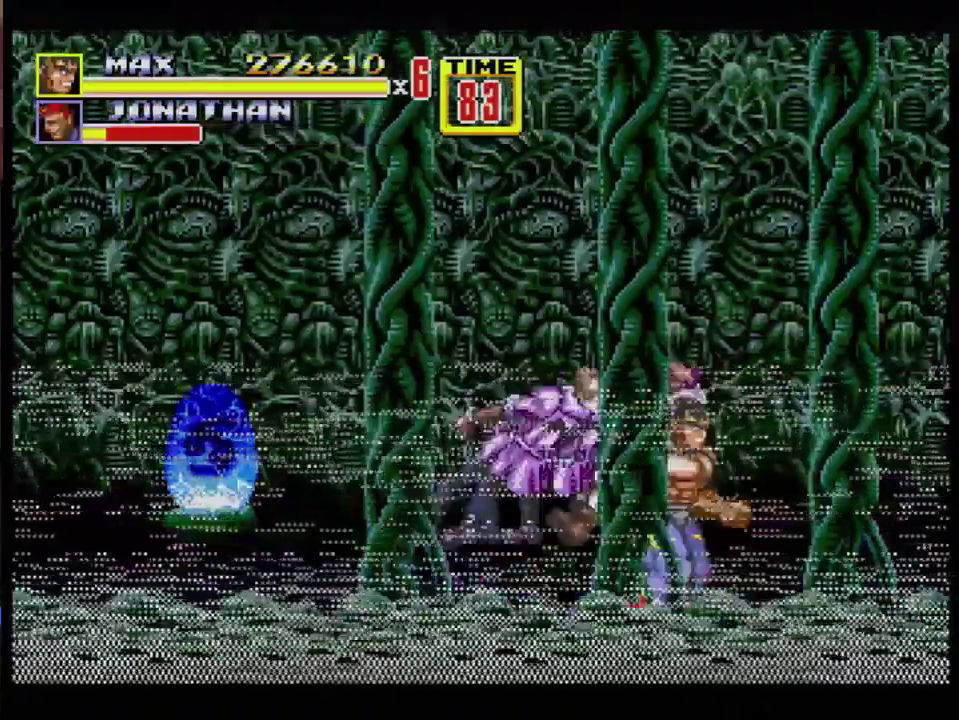
{"buttons": [], "events": [[100, "C", "down"], [317, "C", "up"], [350, "DPAD_RIGHT", "up"], [450, "B", "up"]]}
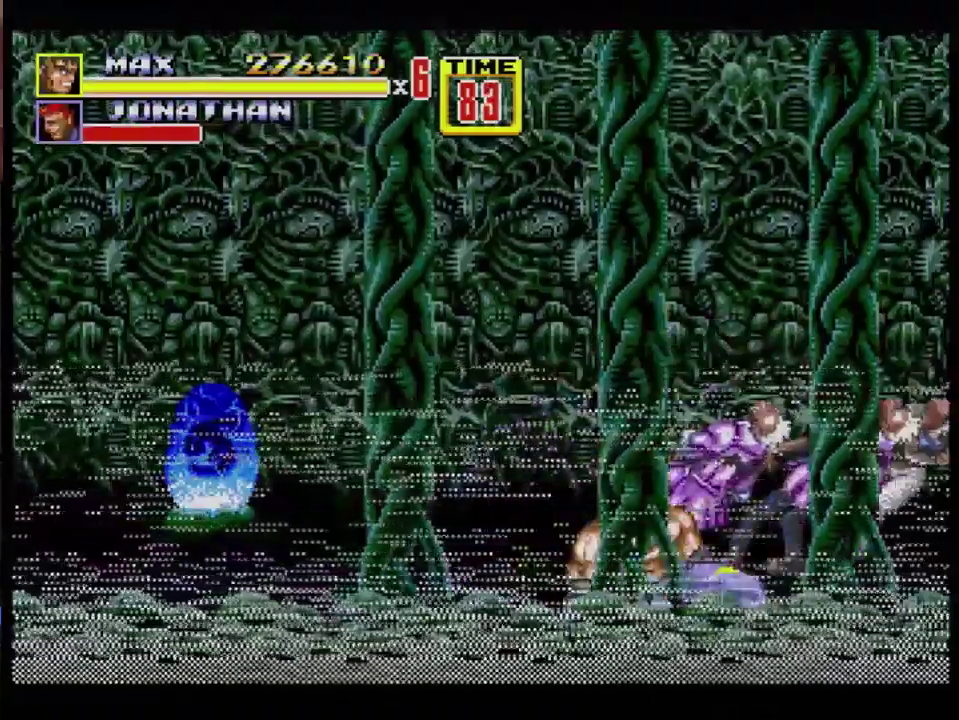
{"buttons": ["DPAD_LEFT"], "events": [[33, "DPAD_RIGHT", "down"], [250, "DPAD_RIGHT", "up"], [484, "DPAD_LEFT", "down"]]}
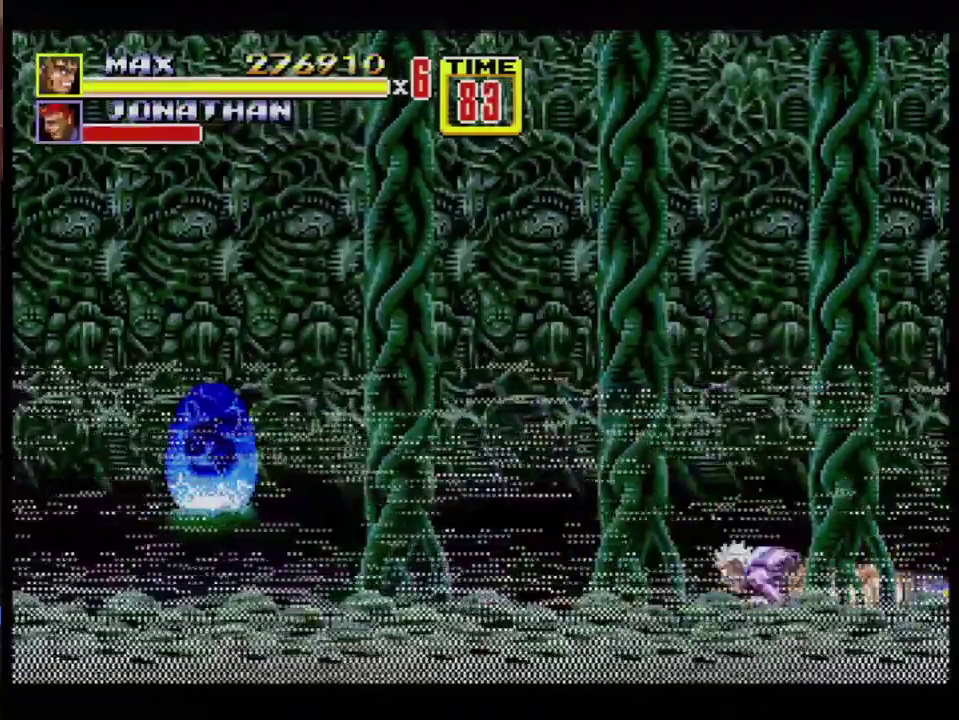
{"buttons": ["DPAD_LEFT"], "events": [[16, "DPAD_UP", "down"], [283, "DPAD_UP", "up"], [350, "DPAD_DOWN", "down"], [467, "DPAD_DOWN", "up"]]}
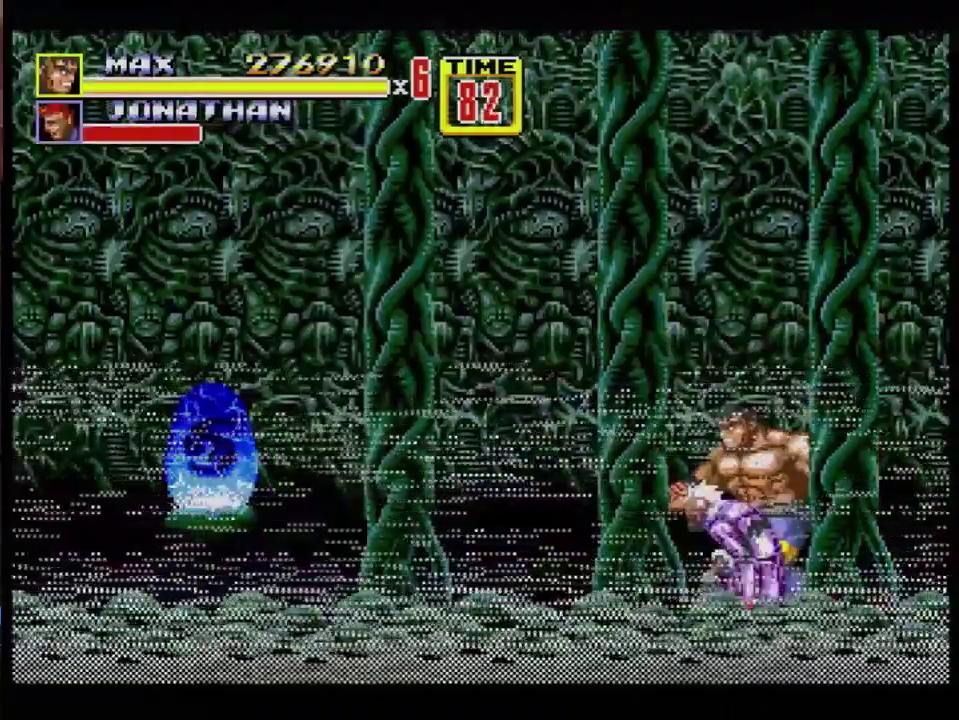
{"buttons": ["B", "DPAD_UP", "DPAD_LEFT"], "events": [[17, "DPAD_UP", "down"], [334, "B", "down"]]}
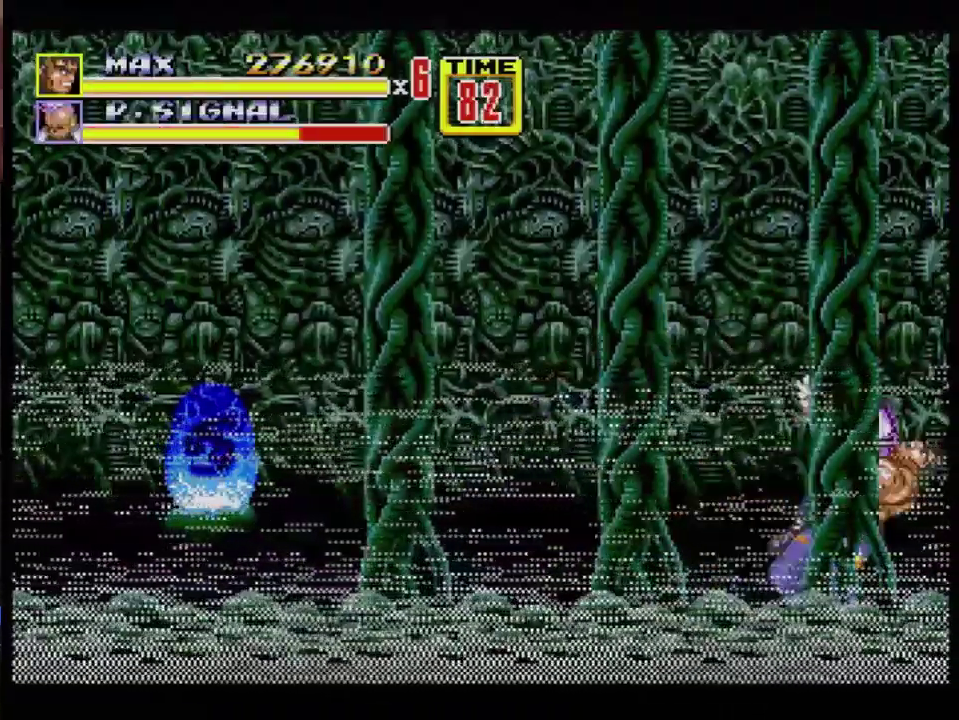
{"buttons": ["DPAD_RIGHT"], "events": [[150, "DPAD_UP", "up"], [200, "DPAD_LEFT", "up"], [367, "B", "up"], [467, "DPAD_RIGHT", "down"]]}
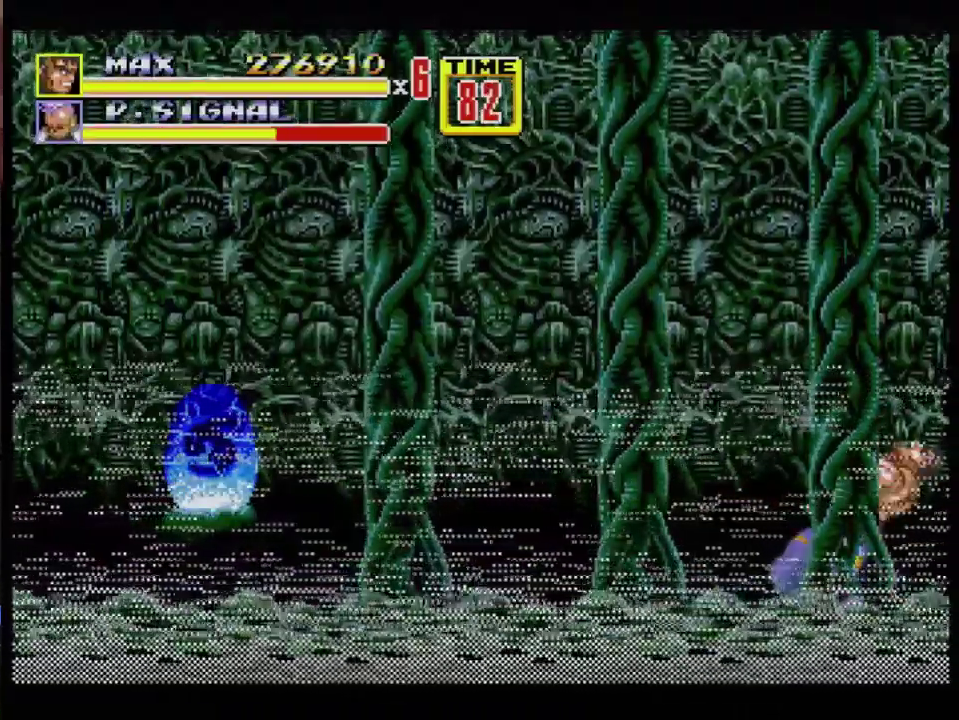
{"buttons": [], "events": [[200, "DPAD_RIGHT", "up"]]}
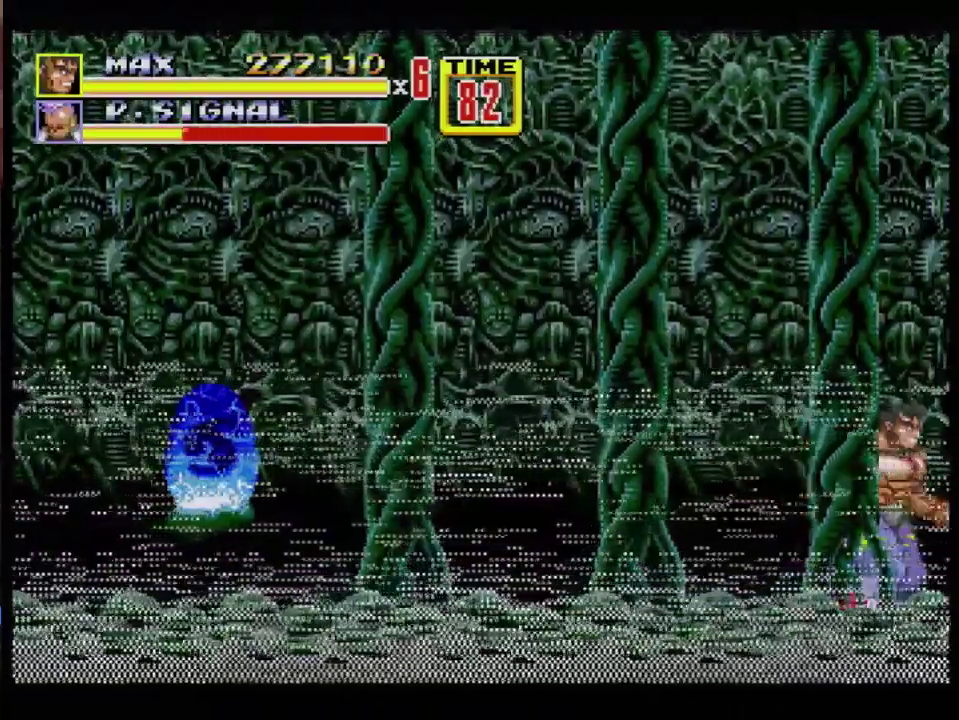
{"buttons": ["DPAD_RIGHT"], "events": [[33, "DPAD_RIGHT", "down"], [183, "B", "down"], [417, "B", "up"]]}
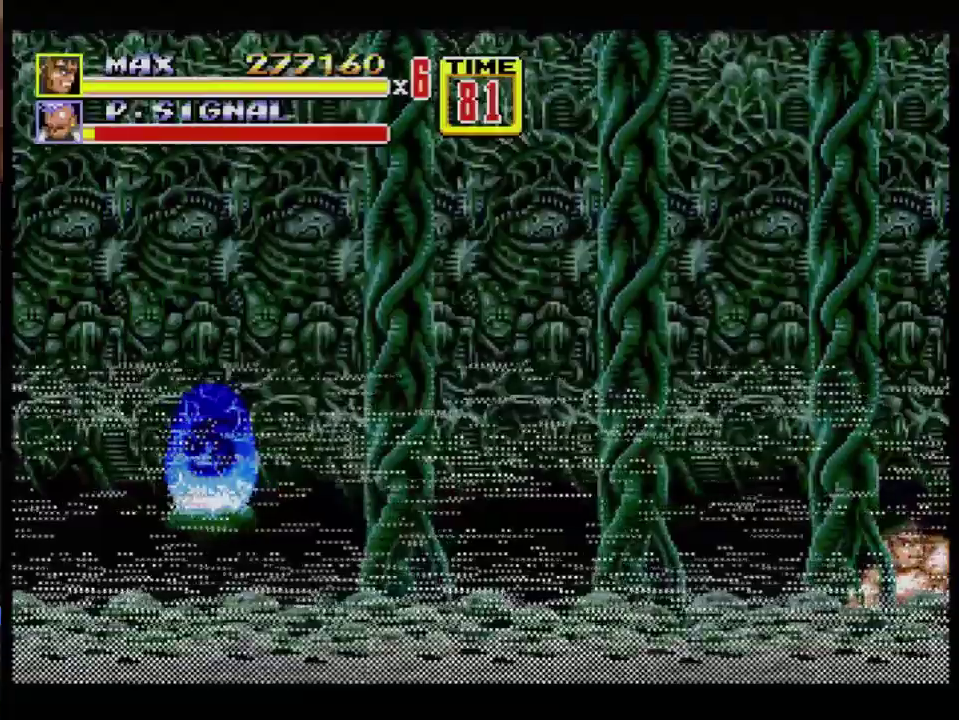
{"buttons": ["DPAD_UP", "DPAD_LEFT"], "events": [[84, "DPAD_RIGHT", "up"], [384, "DPAD_LEFT", "down"], [384, "DPAD_UP", "down"]]}
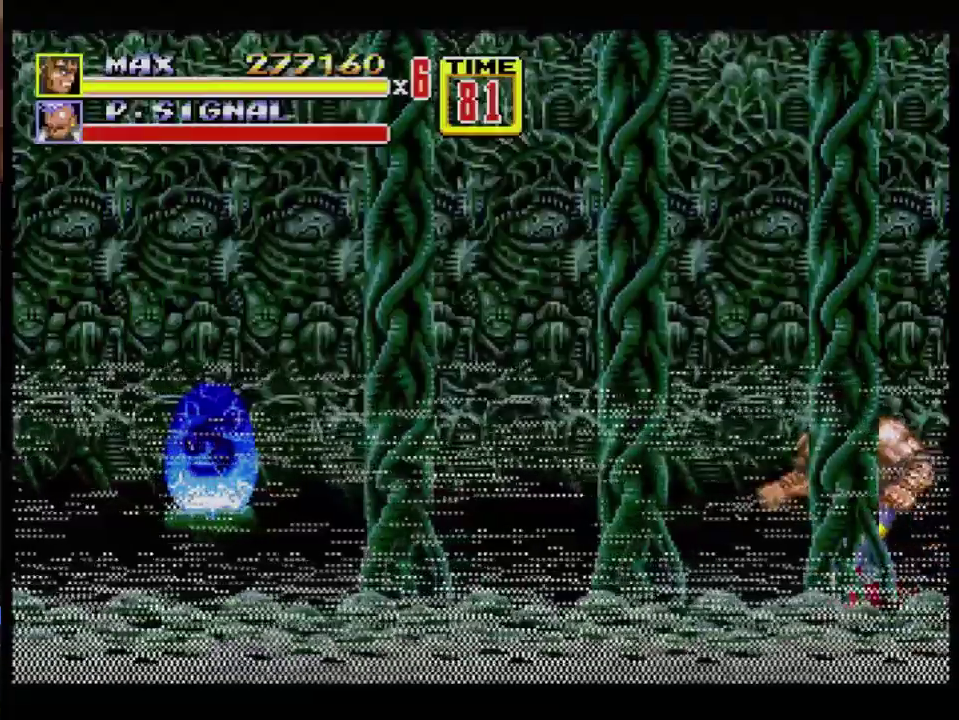
{"buttons": ["DPAD_UP"], "events": [[467, "DPAD_LEFT", "up"]]}
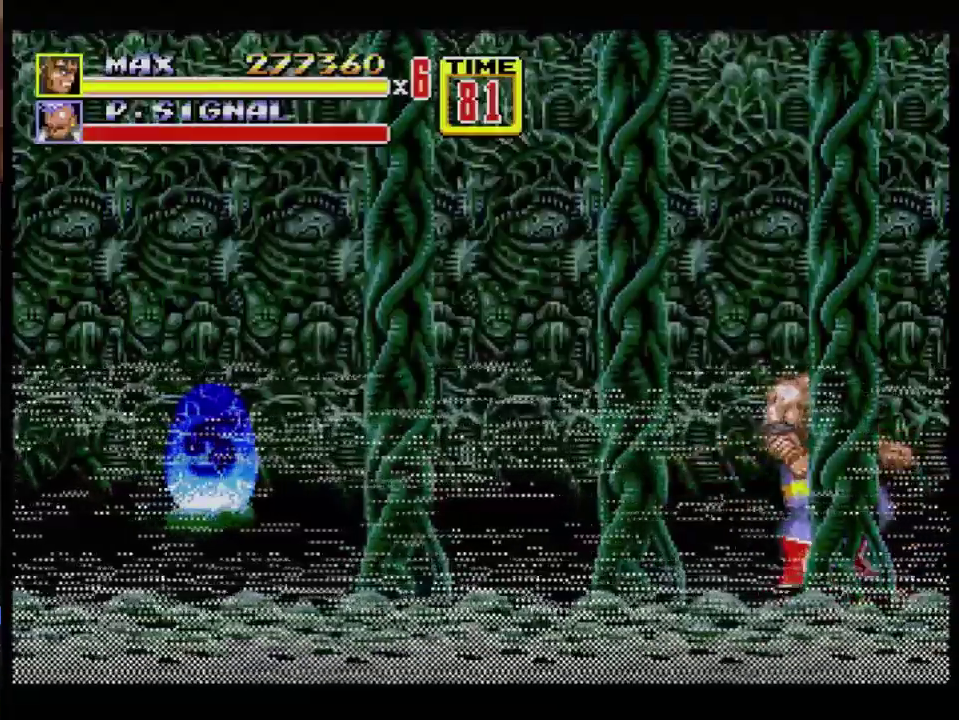
{"buttons": ["DPAD_UP", "DPAD_RIGHT"], "events": [[17, "DPAD_RIGHT", "down"]]}
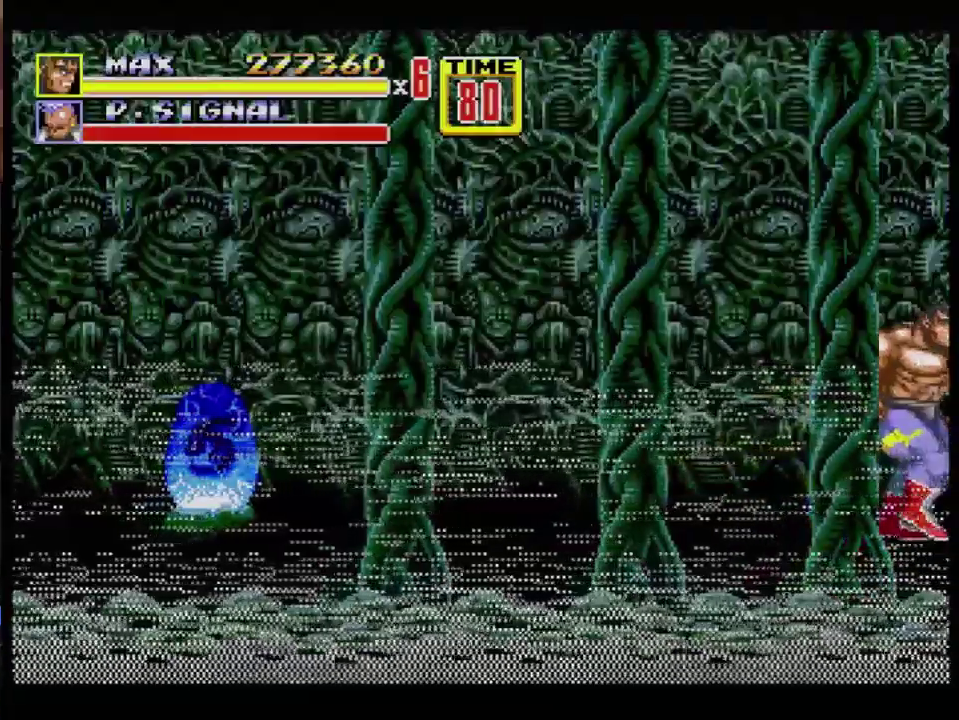
{"buttons": ["DPAD_UP", "DPAD_RIGHT"], "events": []}
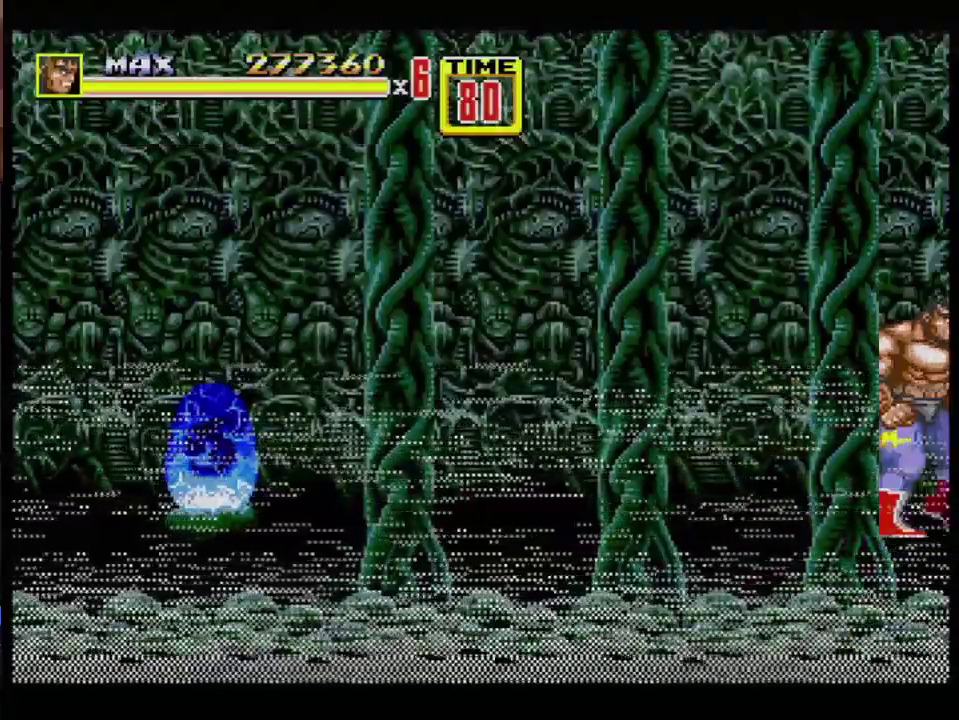
{"buttons": ["B", "DPAD_RIGHT"], "events": [[217, "DPAD_RIGHT", "up"], [234, "DPAD_UP", "up"], [351, "DPAD_RIGHT", "down"], [401, "DPAD_RIGHT", "up"], [451, "DPAD_RIGHT", "down"], [484, "B", "down"]]}
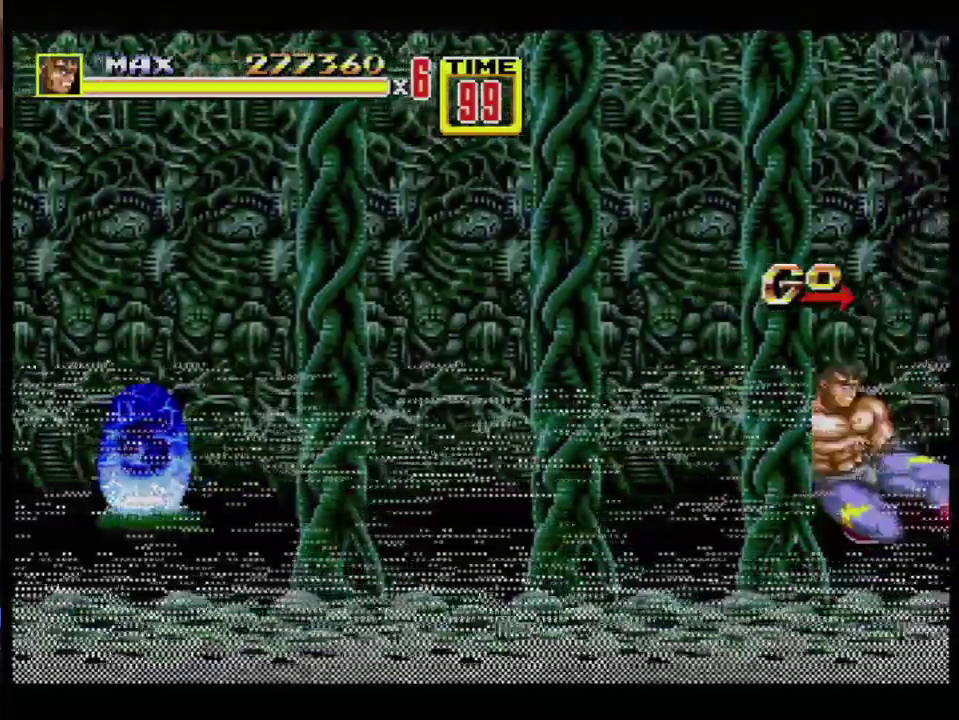
{"buttons": [], "events": [[17, "B", "up"], [83, "B", "down"], [167, "B", "up"], [167, "DPAD_RIGHT", "up"], [417, "DPAD_RIGHT", "down"], [500, "DPAD_RIGHT", "up"]]}
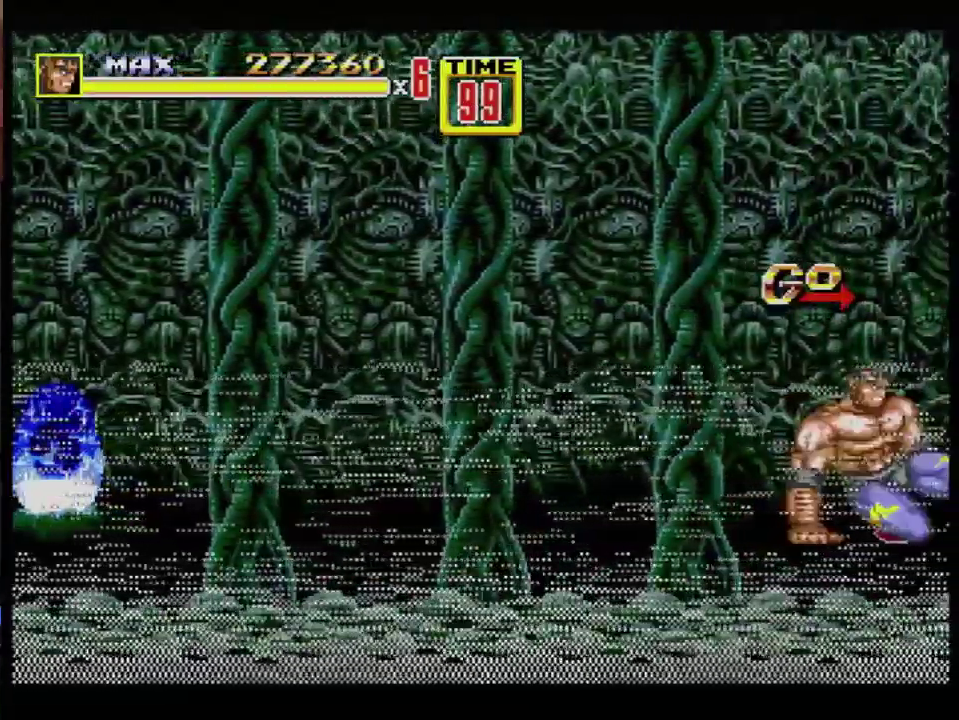
{"buttons": [], "events": [[84, "DPAD_RIGHT", "down"], [167, "B", "down"], [267, "B", "up"], [334, "DPAD_RIGHT", "up"]]}
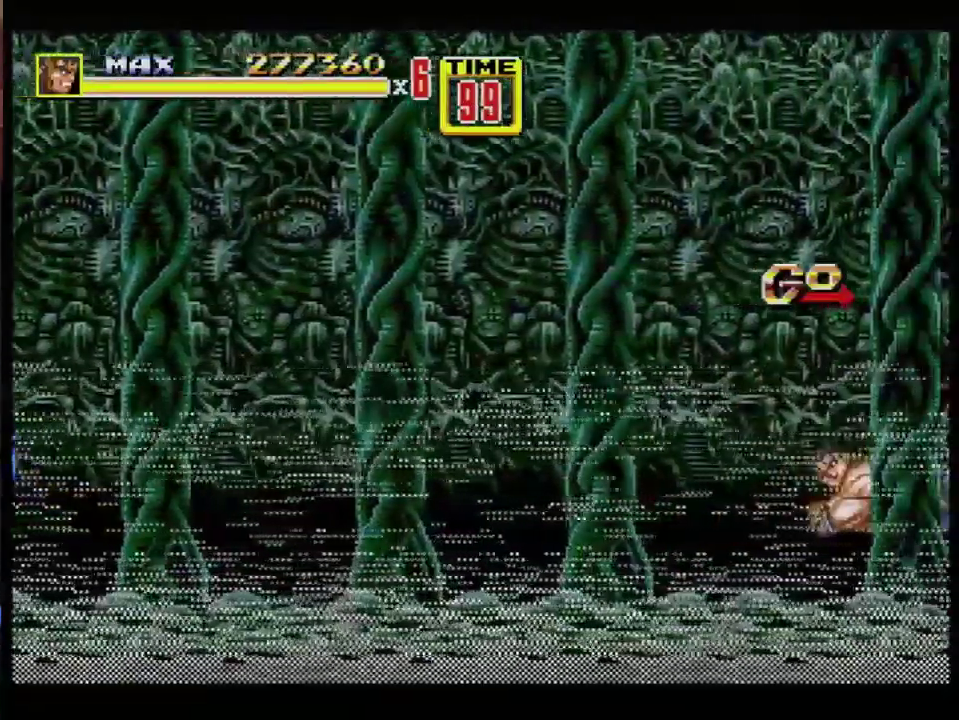
{"buttons": ["DPAD_RIGHT"], "events": [[17, "DPAD_RIGHT", "down"]]}
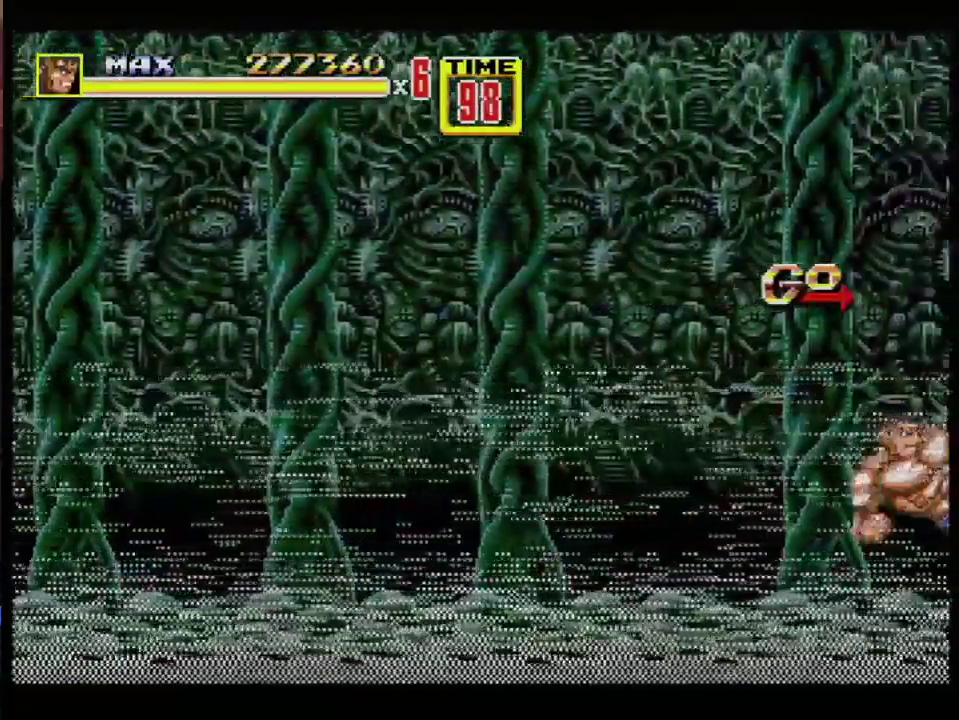
{"buttons": ["DPAD_RIGHT"], "events": [[134, "DPAD_RIGHT", "up"], [484, "DPAD_RIGHT", "down"]]}
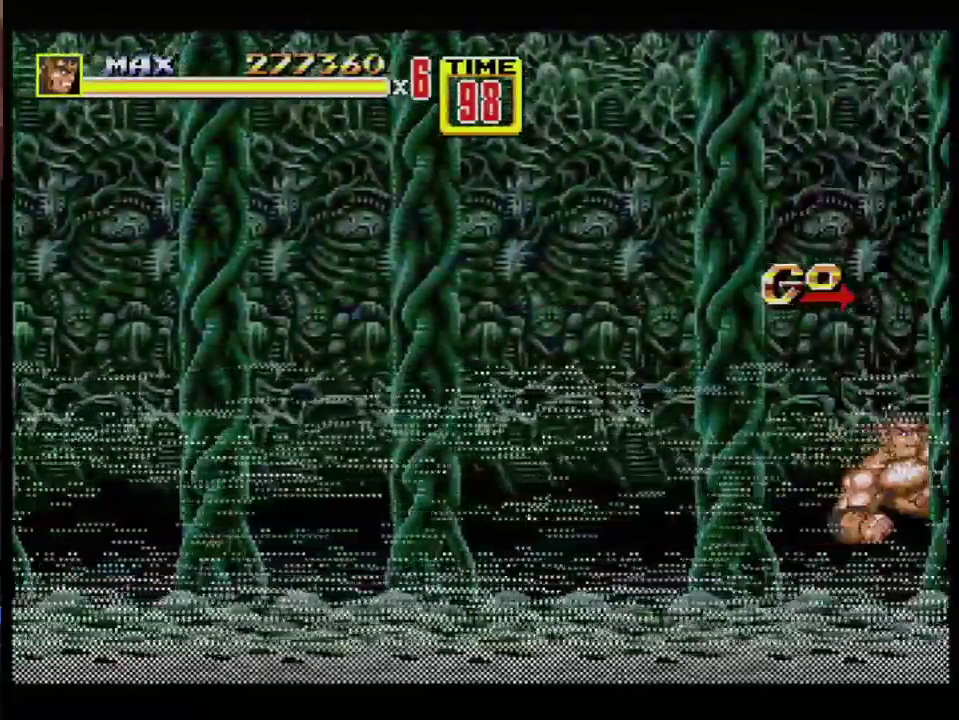
{"buttons": ["B", "DPAD_RIGHT"], "events": [[83, "DPAD_RIGHT", "up"], [484, "B", "down"], [484, "DPAD_RIGHT", "down"]]}
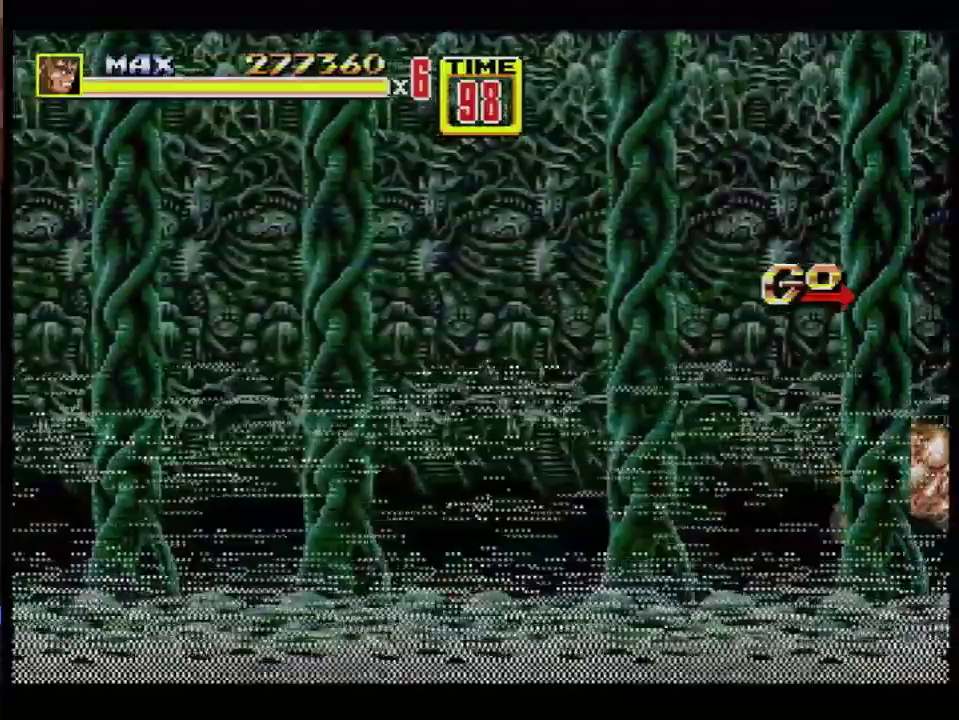
{"buttons": ["B", "DPAD_RIGHT"], "events": [[50, "B", "up"], [50, "DPAD_RIGHT", "up"], [251, "DPAD_RIGHT", "down"], [334, "DPAD_RIGHT", "up"], [401, "B", "down"], [401, "DPAD_RIGHT", "down"], [451, "B", "up"], [501, "B", "down"]]}
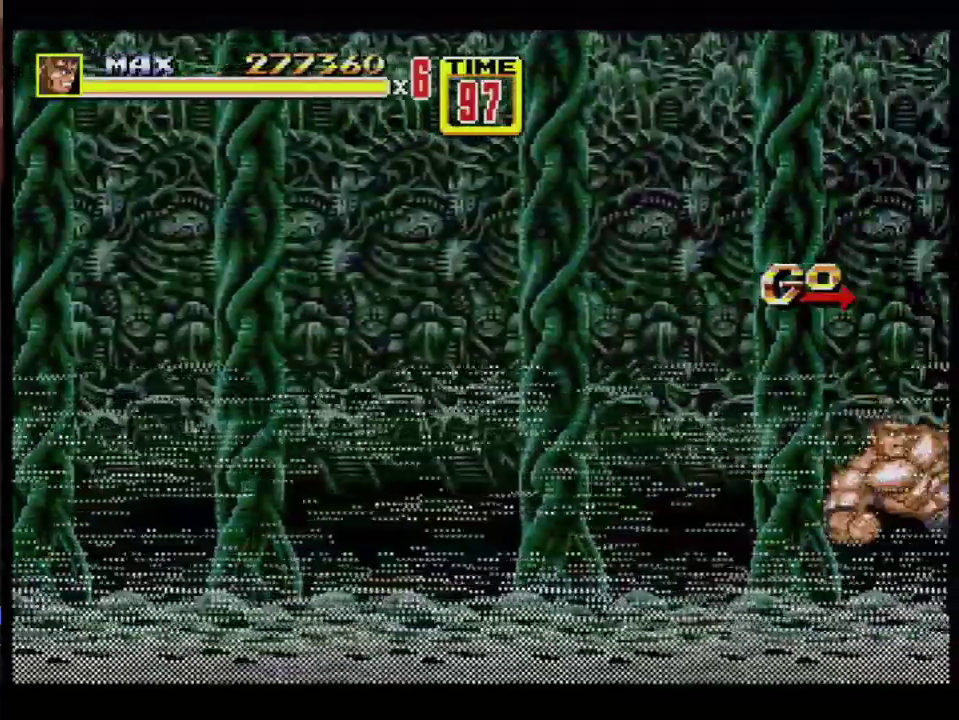
{"buttons": ["DPAD_RIGHT"], "events": [[100, "B", "up"], [100, "DPAD_RIGHT", "up"], [384, "DPAD_RIGHT", "down"]]}
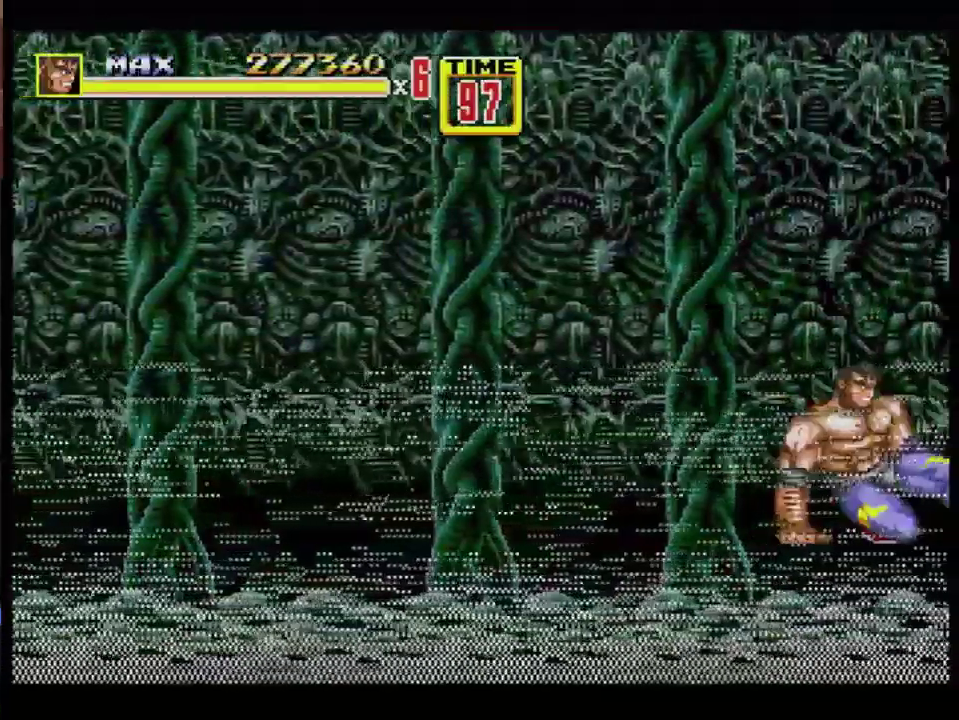
{"buttons": [], "events": [[34, "B", "down"], [151, "B", "up"], [201, "DPAD_RIGHT", "up"]]}
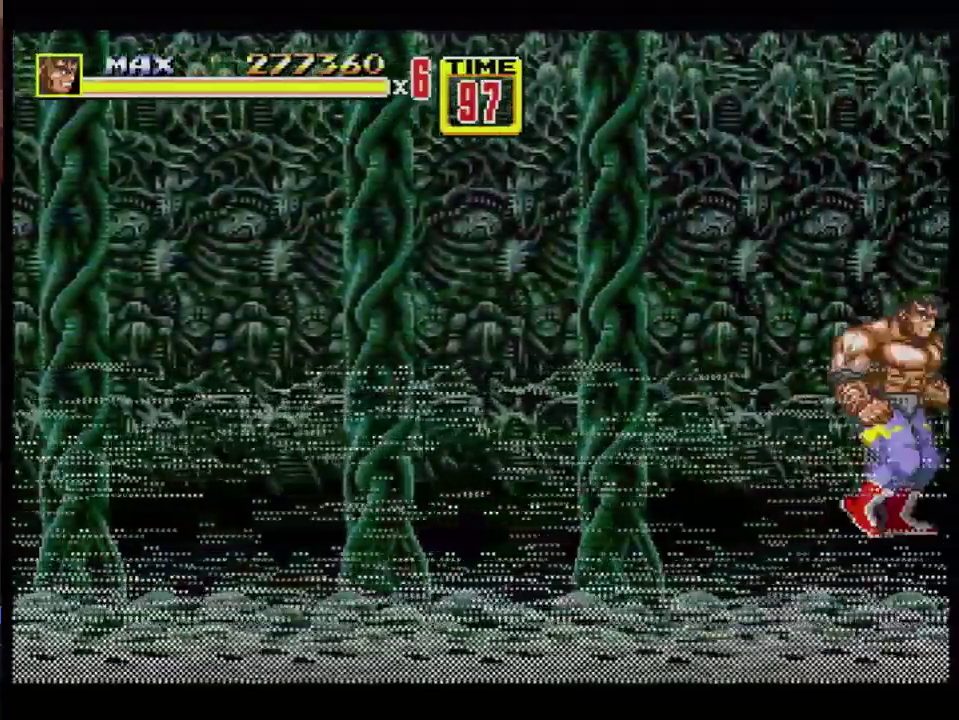
{"buttons": [], "events": [[17, "DPAD_RIGHT", "down"], [67, "DPAD_RIGHT", "up"], [200, "DPAD_RIGHT", "down"], [300, "DPAD_RIGHT", "up"]]}
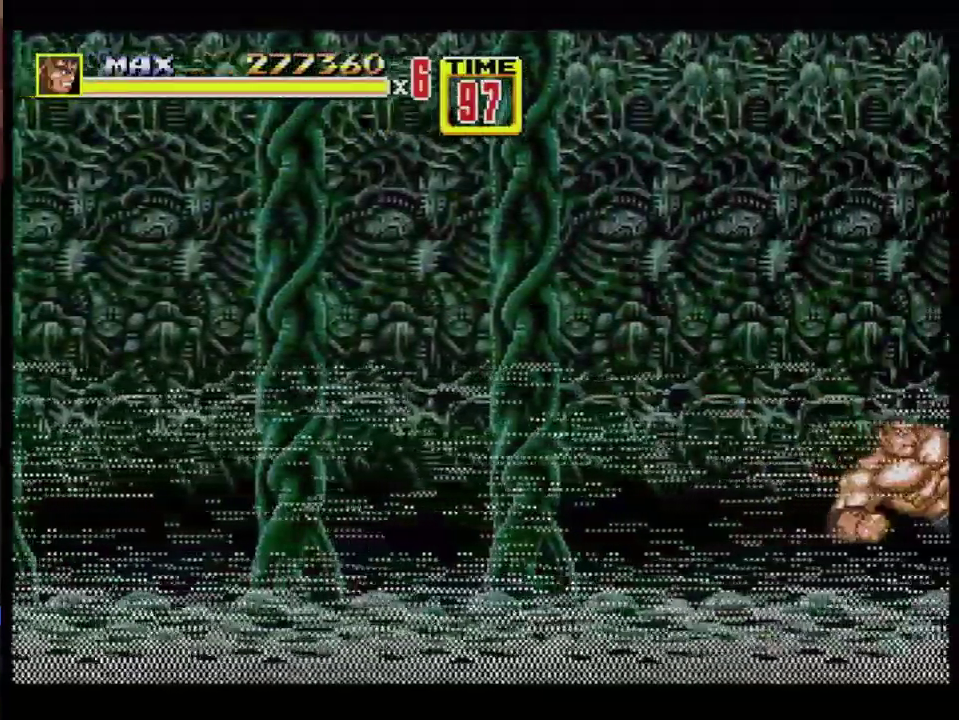
{"buttons": ["DPAD_RIGHT"], "events": [[101, "DPAD_RIGHT", "down"], [151, "DPAD_RIGHT", "up"], [201, "DPAD_RIGHT", "down"], [317, "B", "down"], [434, "B", "up"]]}